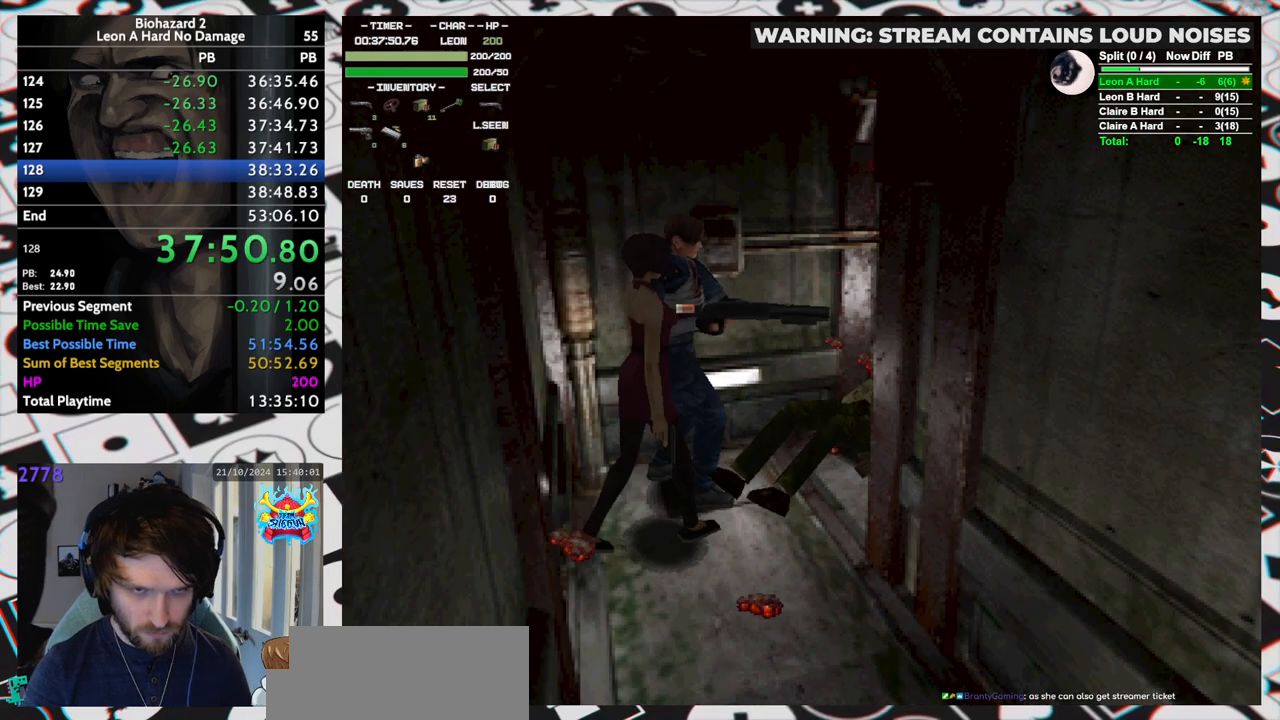
Gameplay with keyboard; each line is a JSON object with the keys held at the frame after it. "events" lists presses ("down") and releases ("up") of "aim", "dic", "down", "inv", "left", "right", "run", "skip", "up" and "yep" between this image and that frame as [ms after this image, input, new state], when the widget could be followed in between. No other keys are recorded. Mouse input is not recorded. Key names are as the overlay labels them; some are game actions (e.g. jump) rather than physical keys. Not read: f9.
{"keys": ["run", "up"], "events": []}
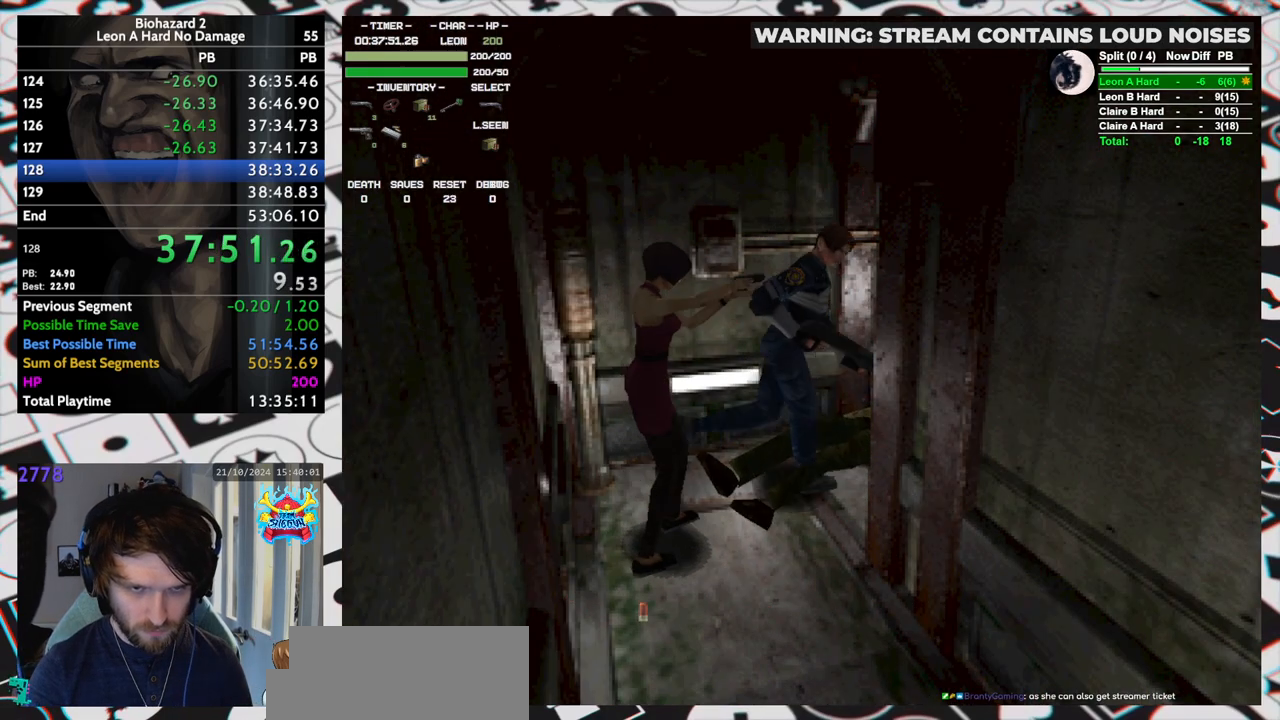
{"keys": ["run", "up"], "events": [[250, "left", "down"], [350, "left", "up"]]}
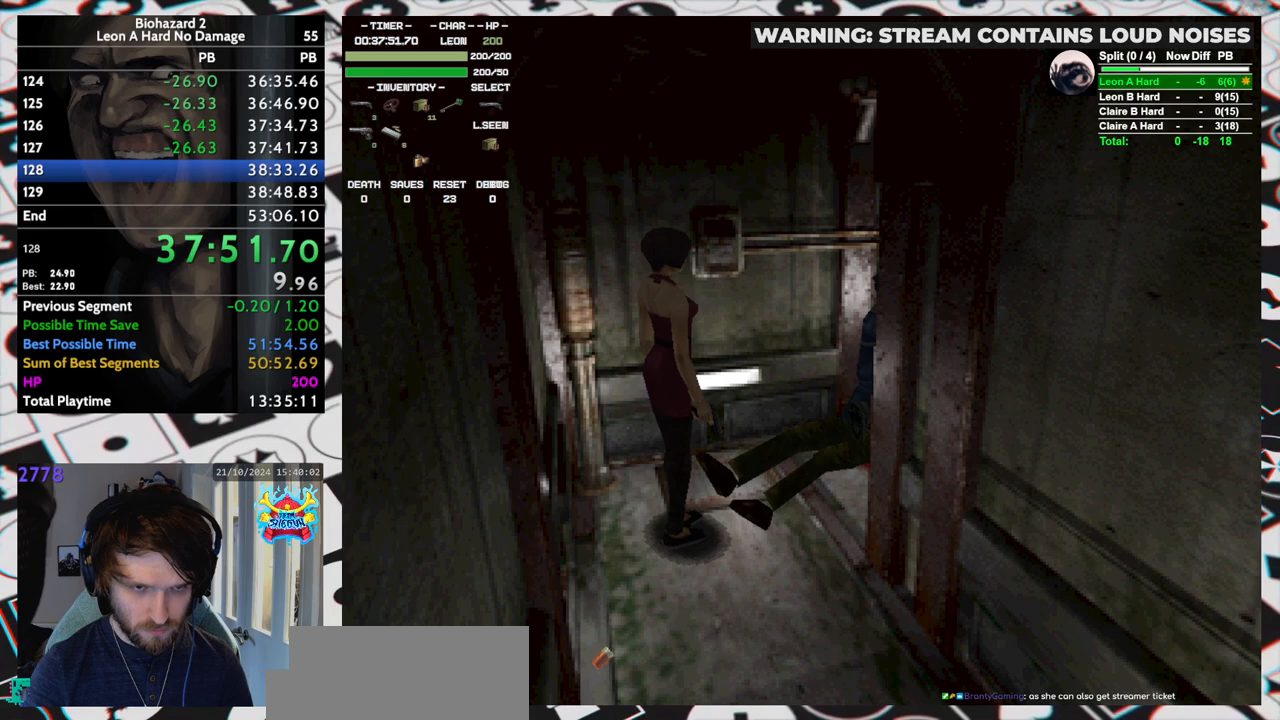
{"keys": ["run", "up"], "events": []}
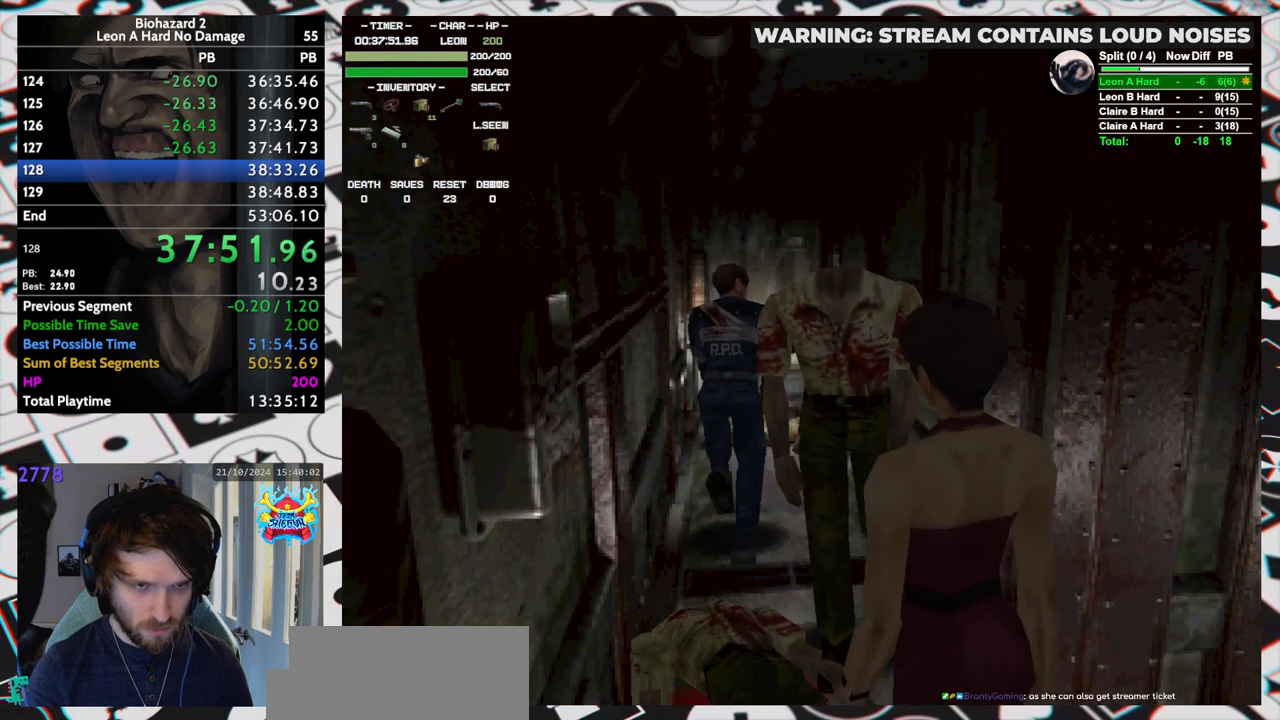
{"keys": ["run", "up"], "events": [[50, "yep", "down"], [100, "yep", "up"], [150, "yep", "down"], [200, "yep", "up"], [250, "yep", "down"], [283, "yep", "up"], [333, "yep", "down"], [383, "right", "down"], [383, "yep", "up"], [433, "right", "up"], [433, "yep", "down"], [483, "yep", "up"]]}
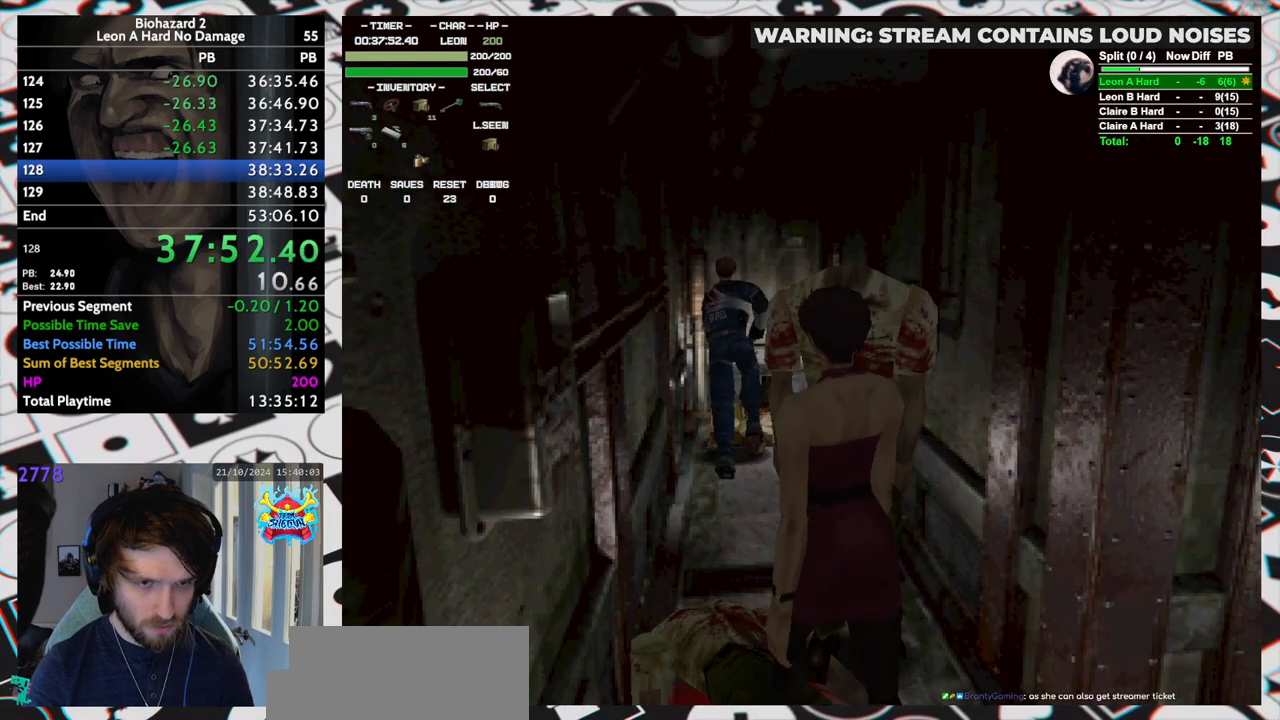
{"keys": ["run", "up", "yep"], "events": [[283, "yep", "down"], [300, "yep", "up"], [333, "yep", "down"], [450, "yep", "up"], [483, "yep", "down"]]}
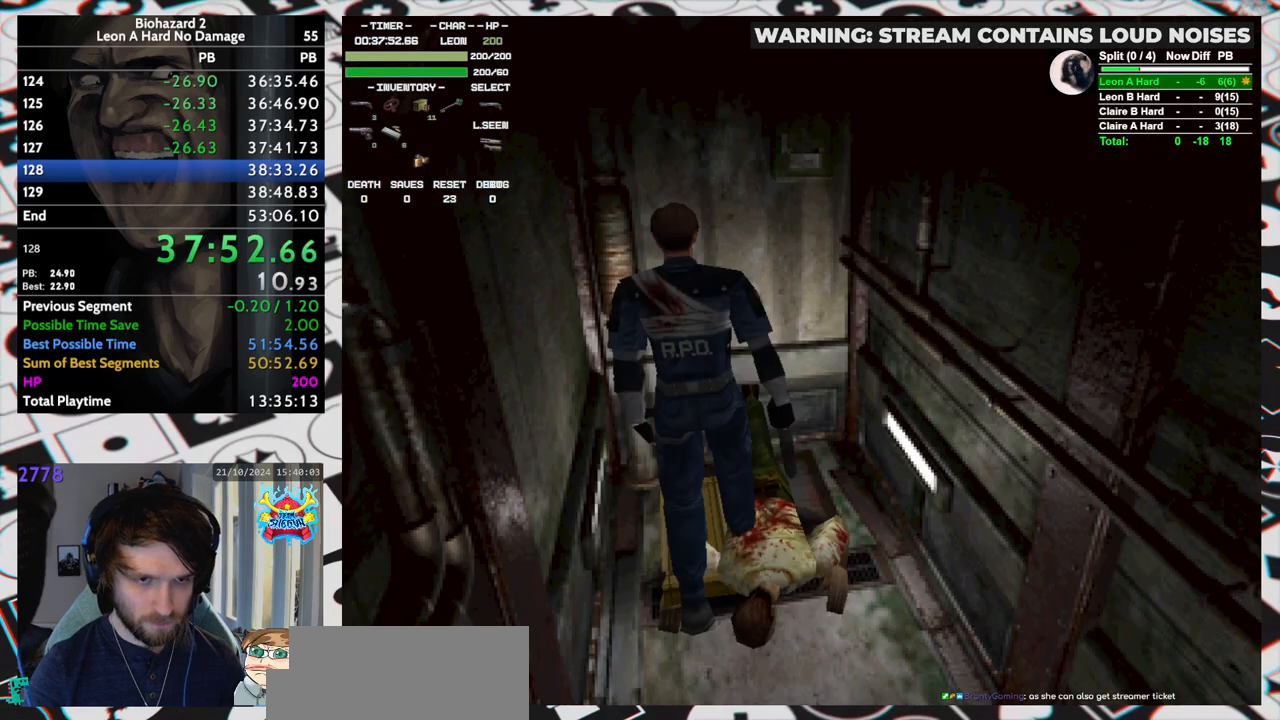
{"keys": ["left", "run"], "events": [[33, "yep", "up"], [100, "left", "down"], [100, "yep", "down"], [133, "yep", "up"], [183, "yep", "down"], [233, "yep", "up"], [317, "up", "up"], [317, "yep", "down"], [367, "yep", "up"], [417, "yep", "down"], [467, "yep", "up"]]}
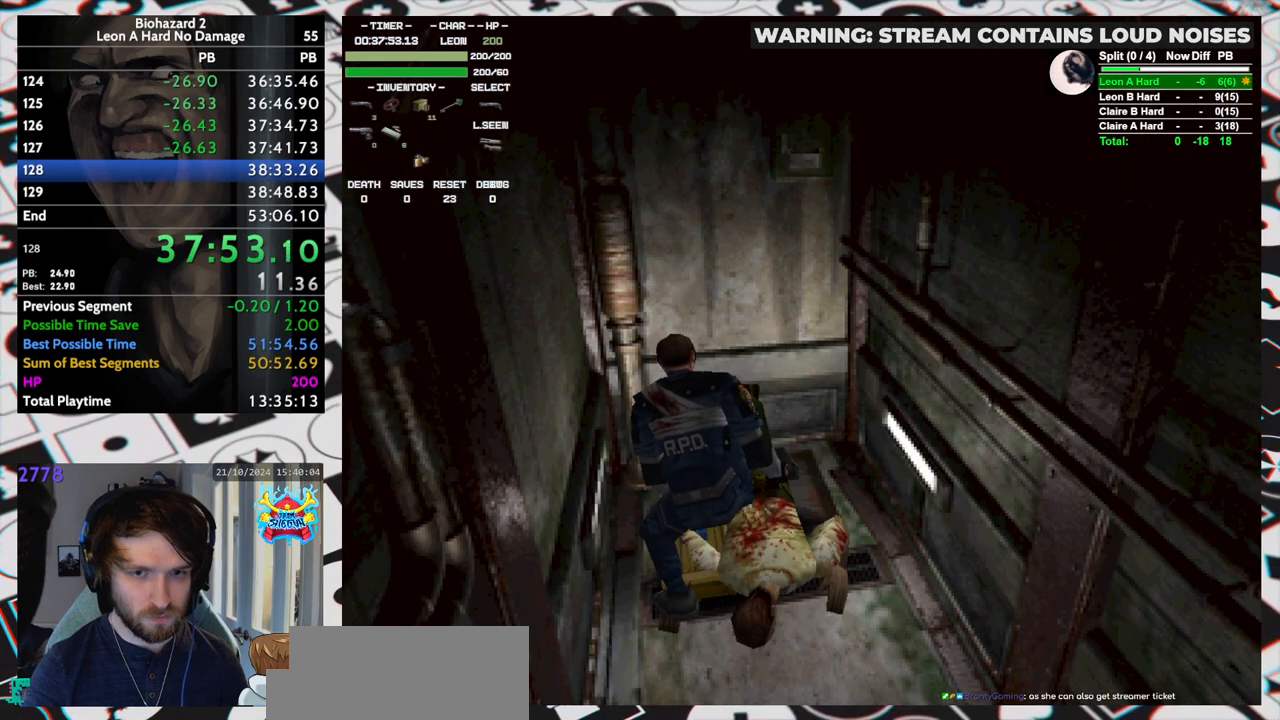
{"keys": ["left", "run"], "events": [[17, "yep", "down"], [50, "yep", "up"], [150, "yep", "down"], [200, "yep", "up"], [250, "yep", "down"], [283, "yep", "up"], [333, "yep", "down"], [383, "yep", "up"], [433, "yep", "down"], [483, "yep", "up"]]}
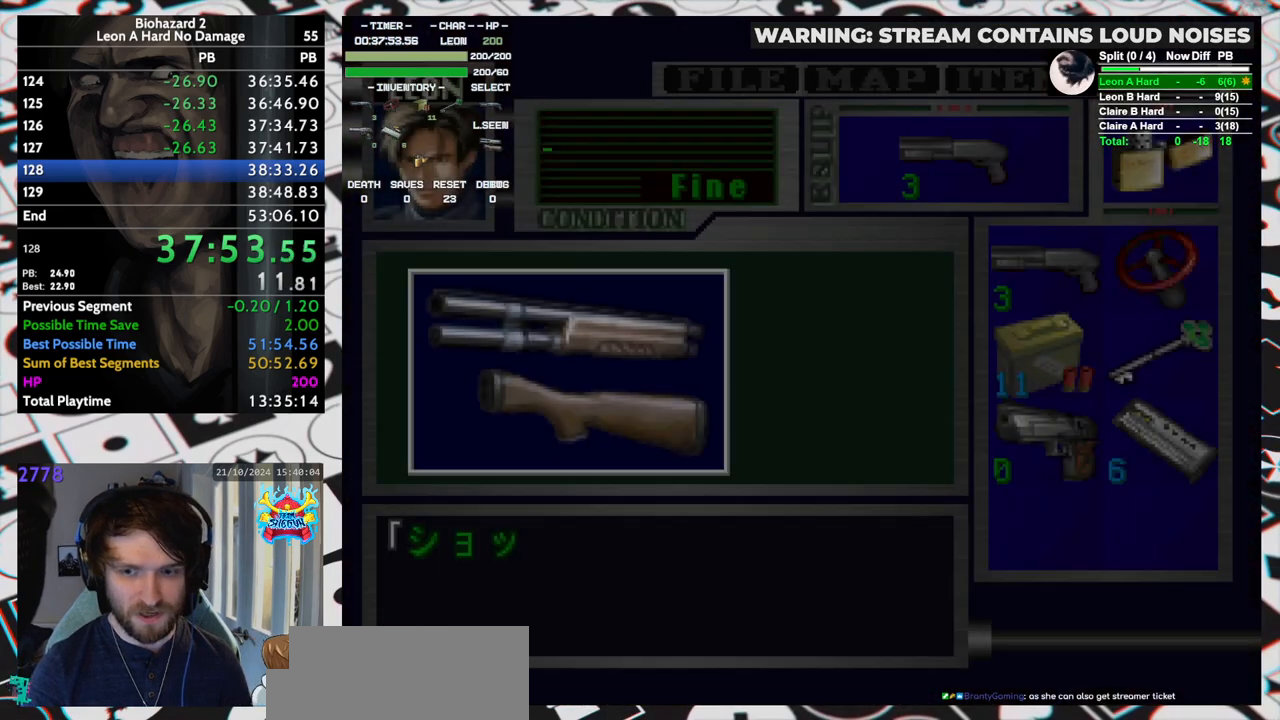
{"keys": ["left", "run", "yep"], "events": [[17, "yep", "down"], [67, "yep", "up"], [117, "yep", "down"], [167, "yep", "up"], [200, "yep", "down"], [250, "yep", "up"], [300, "yep", "down"], [350, "yep", "up"], [400, "yep", "down"], [450, "yep", "up"], [483, "yep", "down"]]}
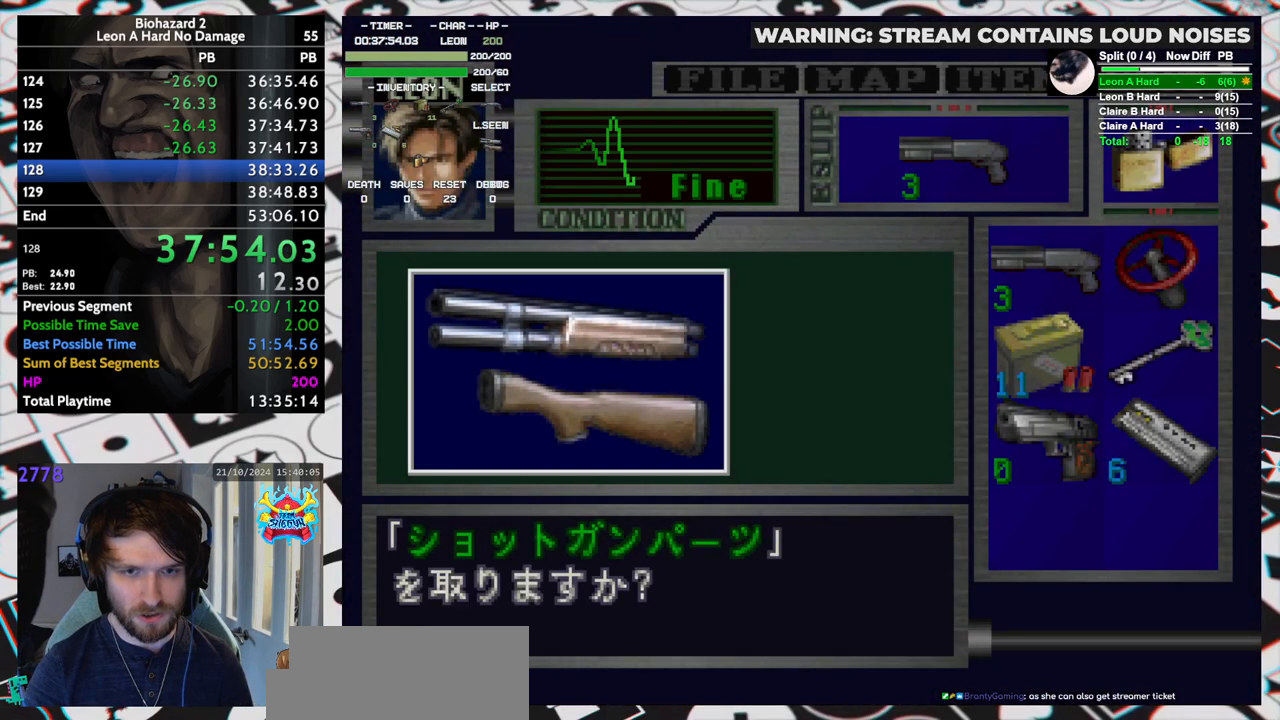
{"keys": ["left", "run"], "events": [[83, "yep", "up"], [233, "yep", "down"], [267, "yep", "up"], [317, "yep", "down"], [367, "yep", "up"], [417, "yep", "down"], [467, "yep", "up"]]}
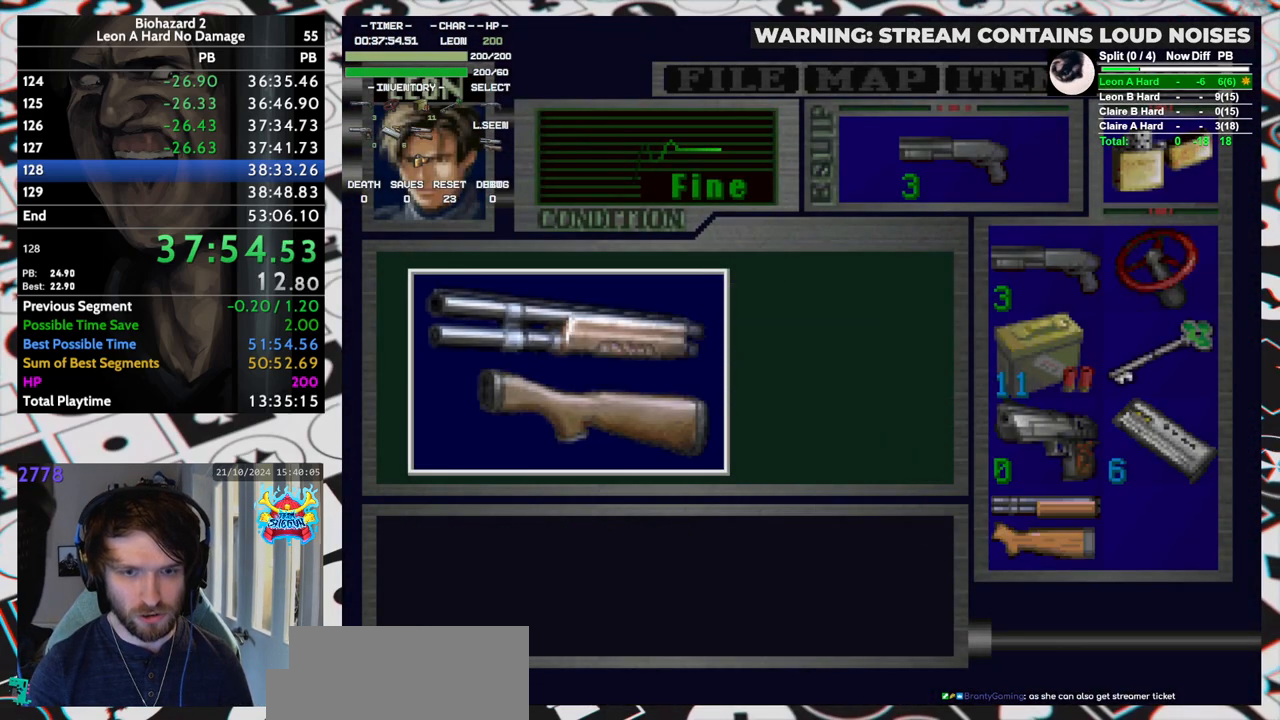
{"keys": ["left", "run"], "events": [[17, "yep", "down"], [50, "yep", "up"], [100, "yep", "down"], [167, "yep", "up"], [200, "yep", "down"], [233, "yep", "up"], [300, "yep", "down"], [333, "yep", "up"]]}
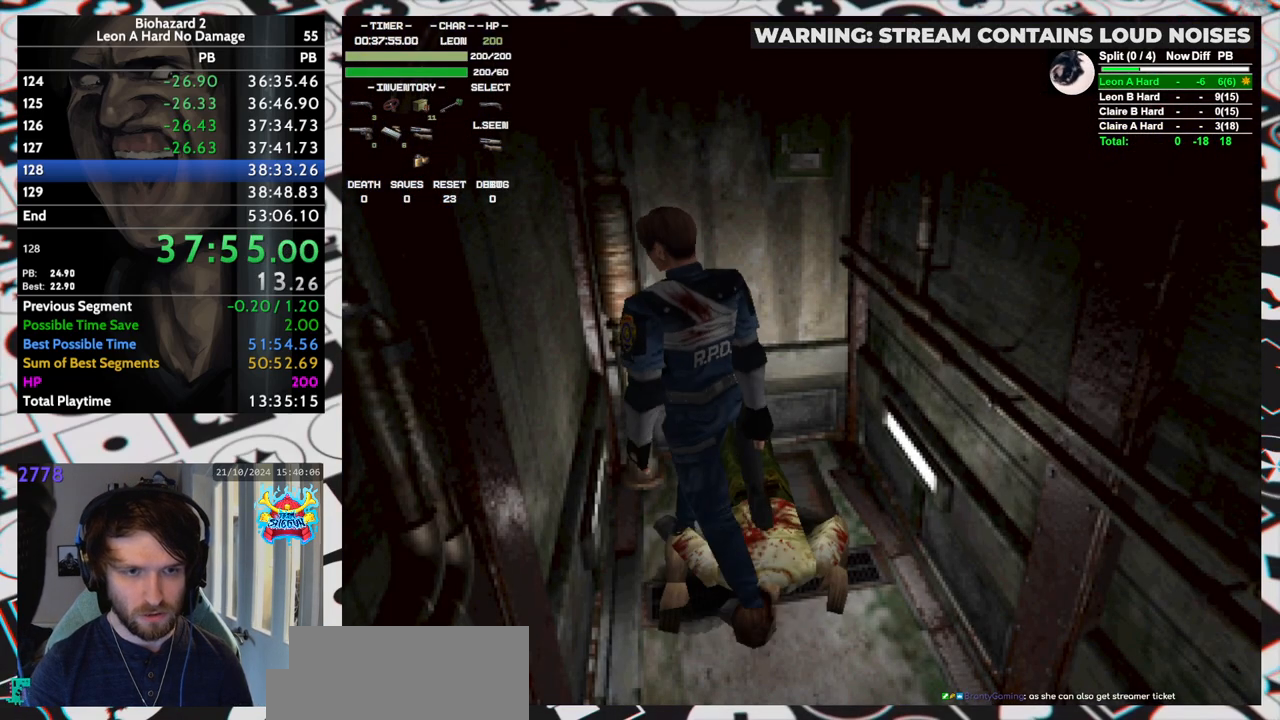
{"keys": ["left", "run", "up"], "events": [[400, "up", "down"]]}
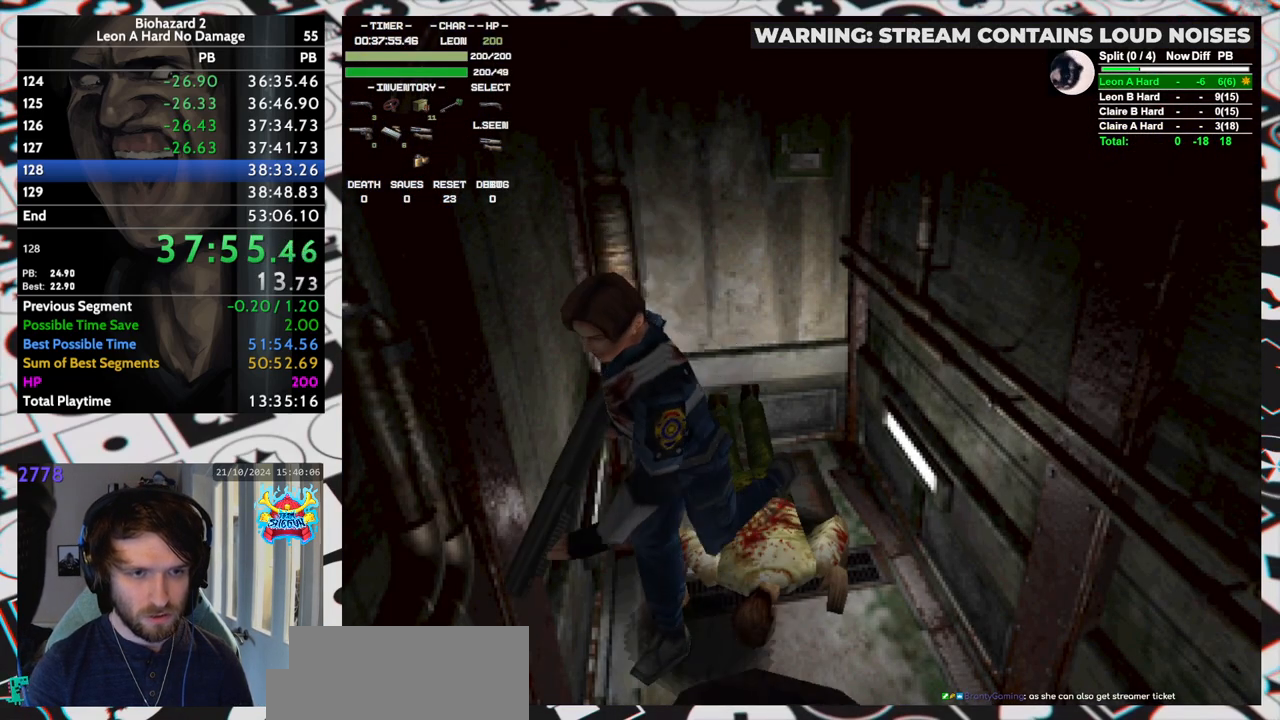
{"keys": ["run", "up"], "events": [[367, "left", "up"]]}
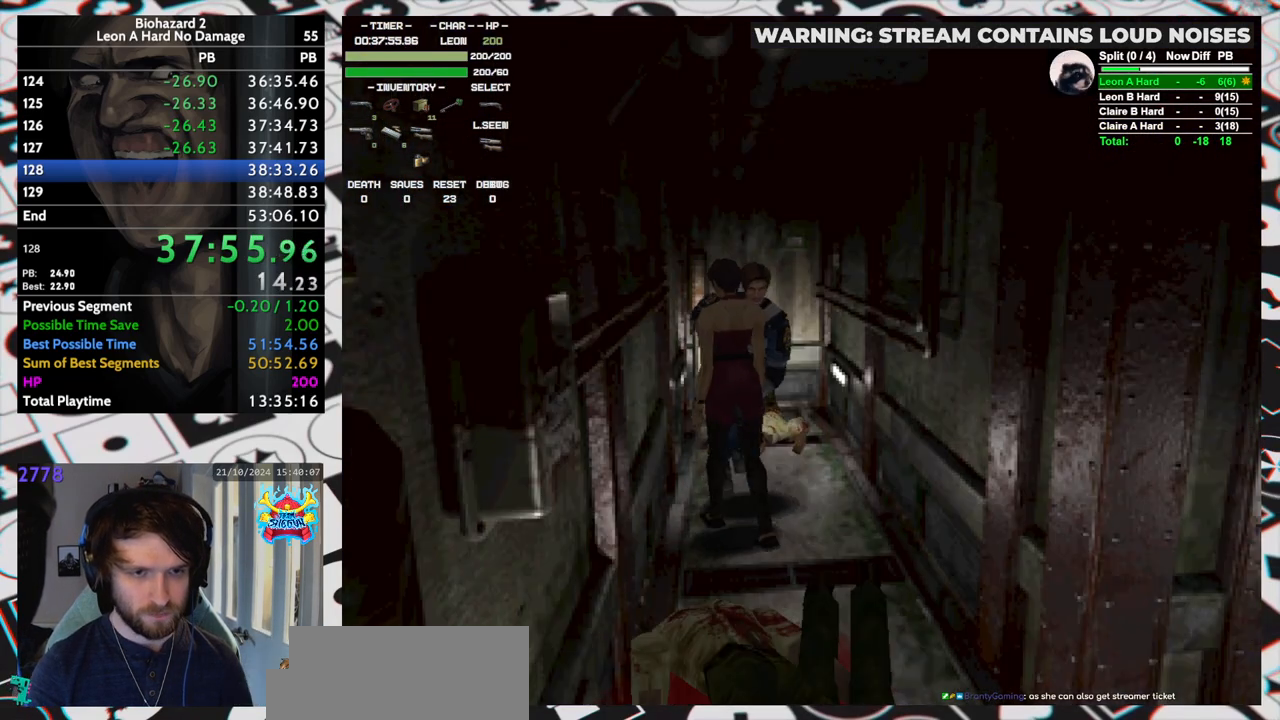
{"keys": ["run", "up"], "events": []}
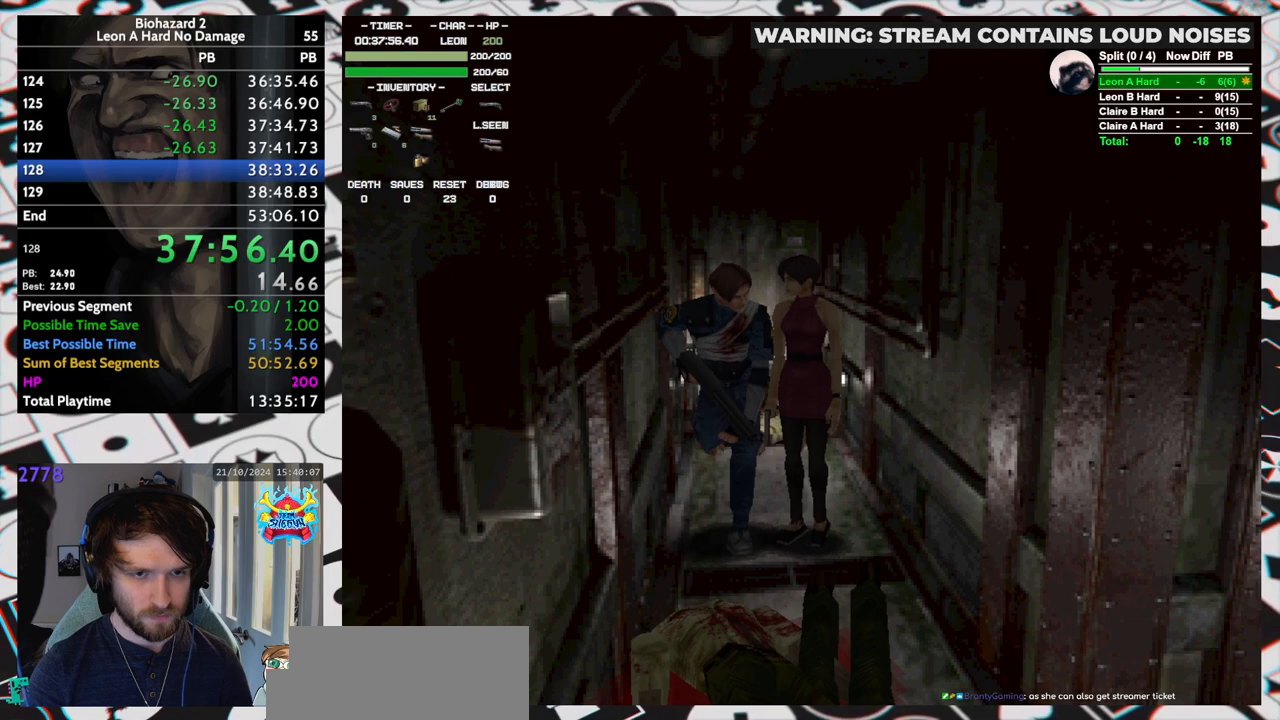
{"keys": ["left", "run", "up"], "events": [[500, "left", "down"]]}
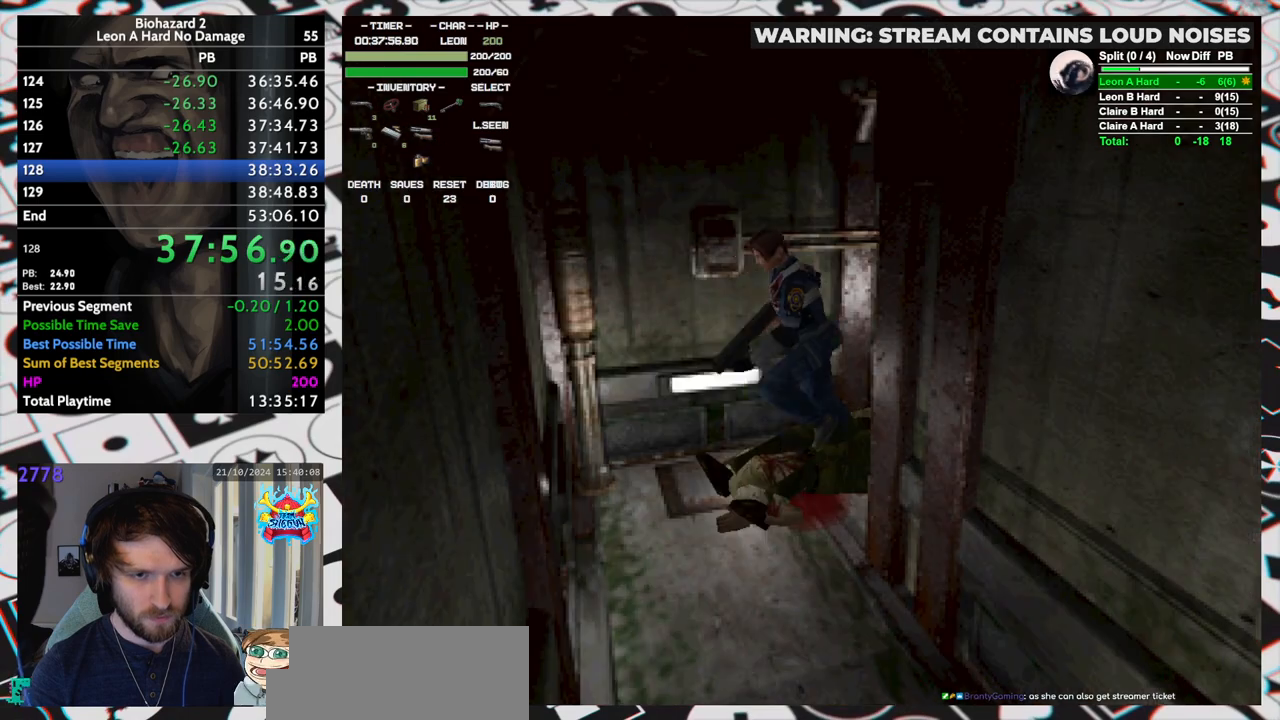
{"keys": ["left", "run", "up"], "events": []}
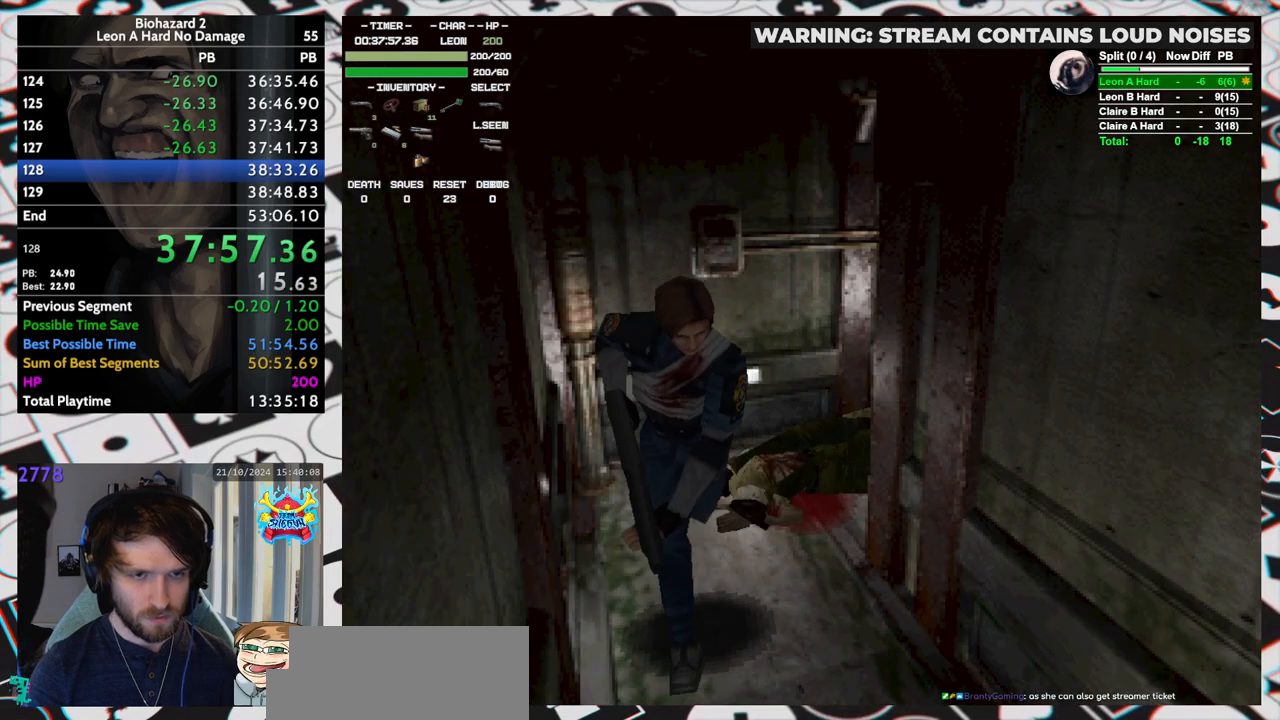
{"keys": ["run", "up"], "events": [[150, "left", "up"]]}
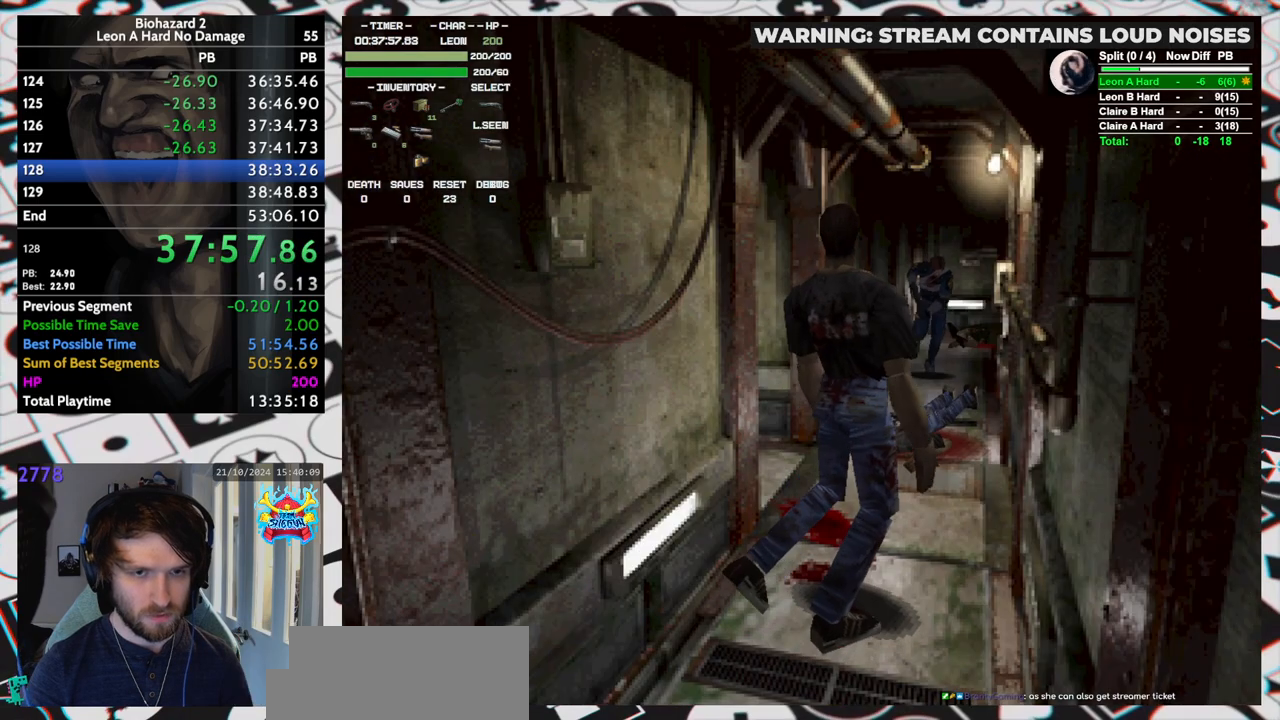
{"keys": ["run", "up"], "events": [[400, "left", "down"], [500, "left", "up"]]}
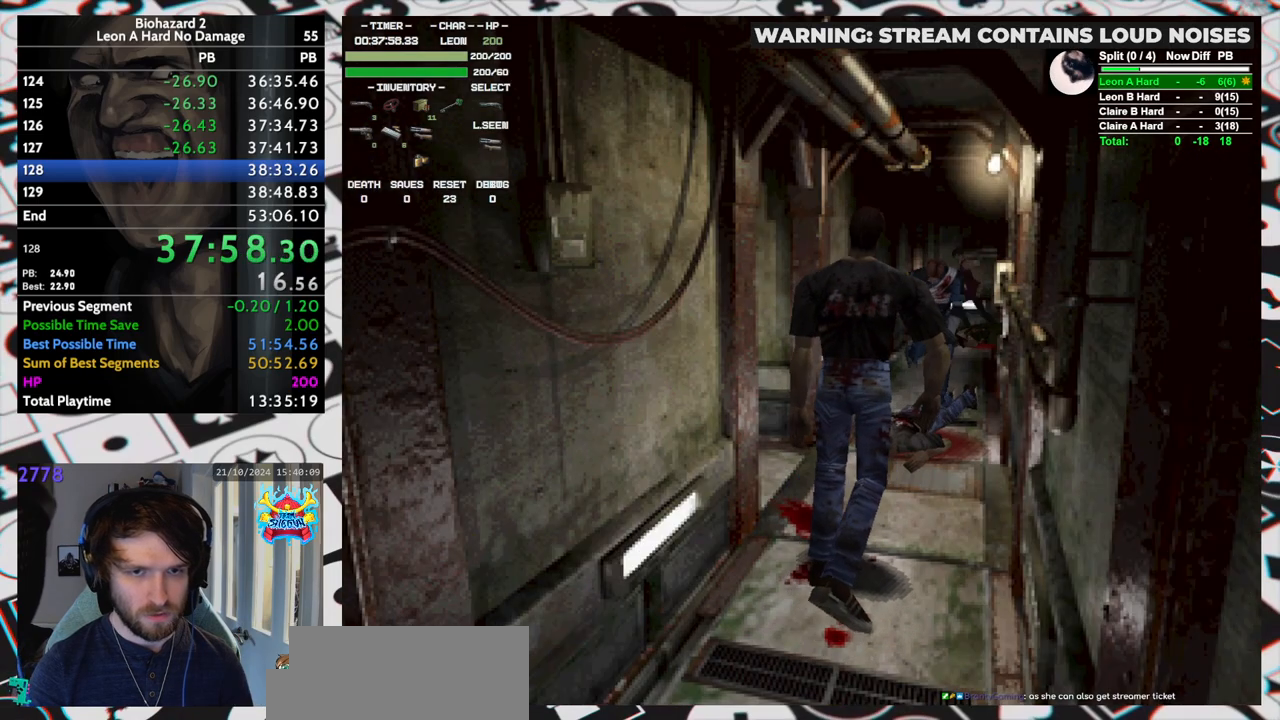
{"keys": ["aim", "up"], "events": [[467, "aim", "down"], [467, "run", "up"]]}
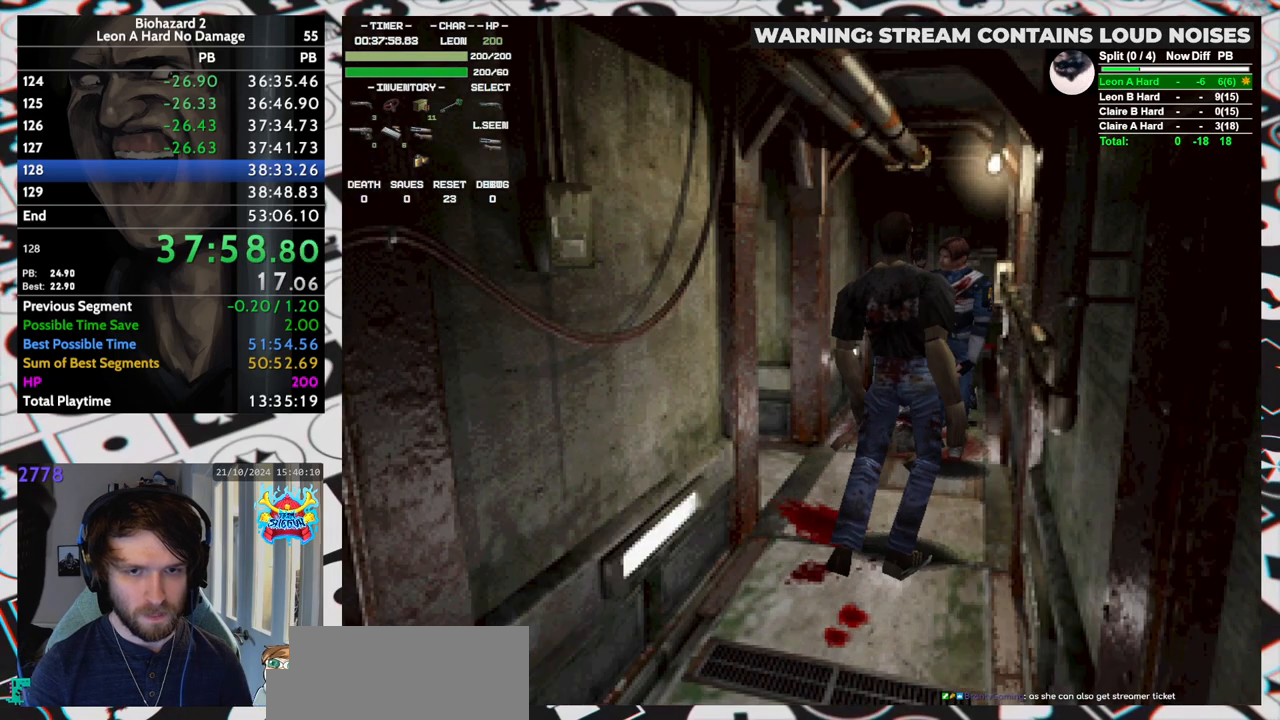
{"keys": ["aim", "up"], "events": []}
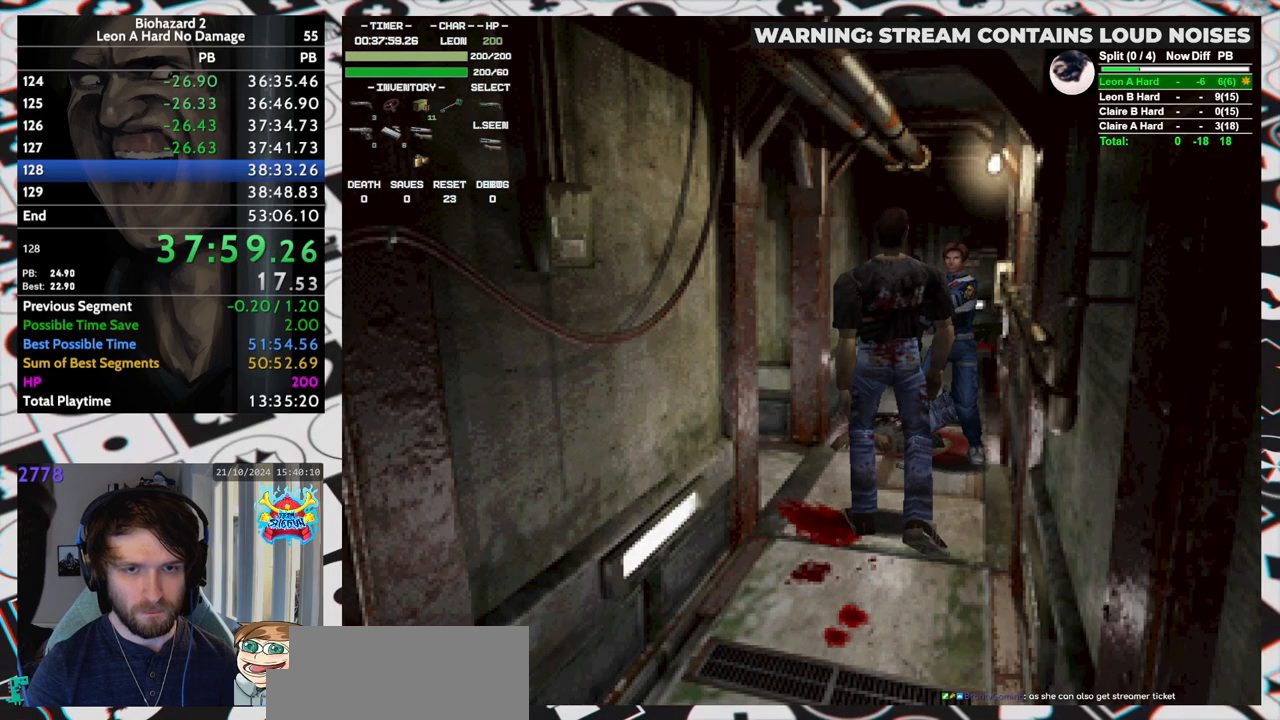
{"keys": ["run", "up"], "events": [[33, "yep", "down"], [150, "aim", "up"], [150, "yep", "up"], [350, "run", "down"]]}
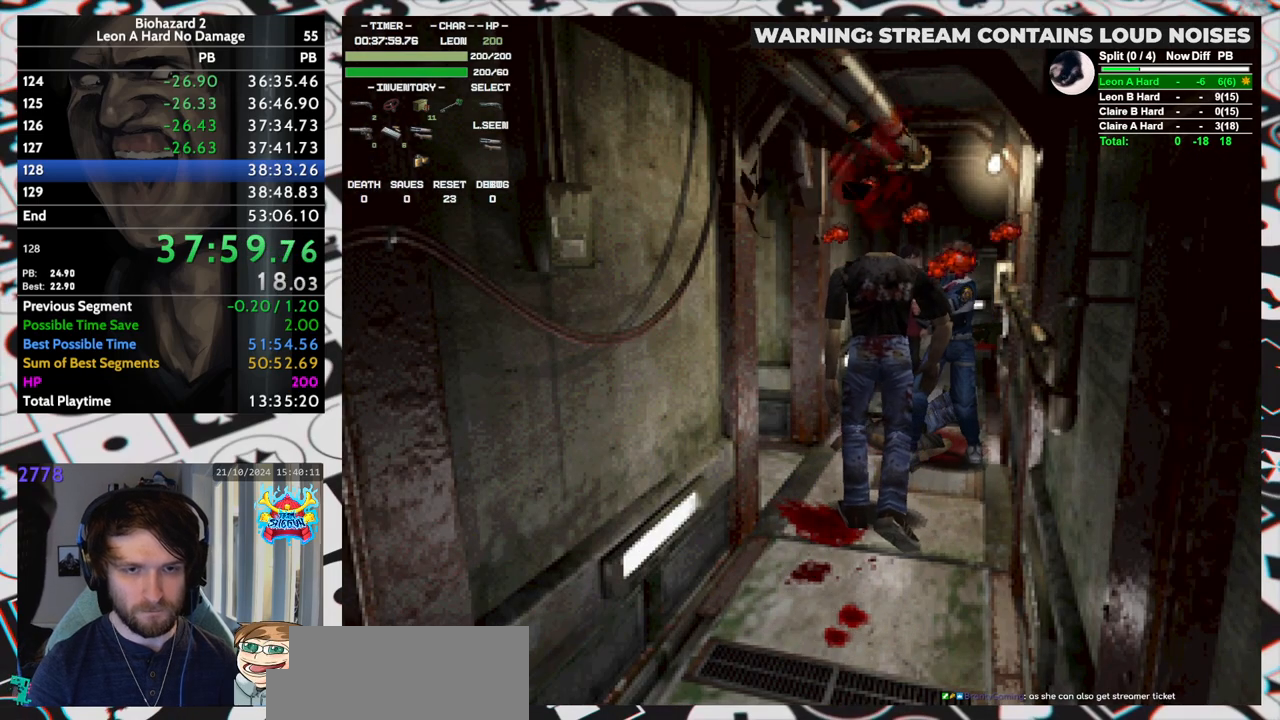
{"keys": ["run", "up"], "events": []}
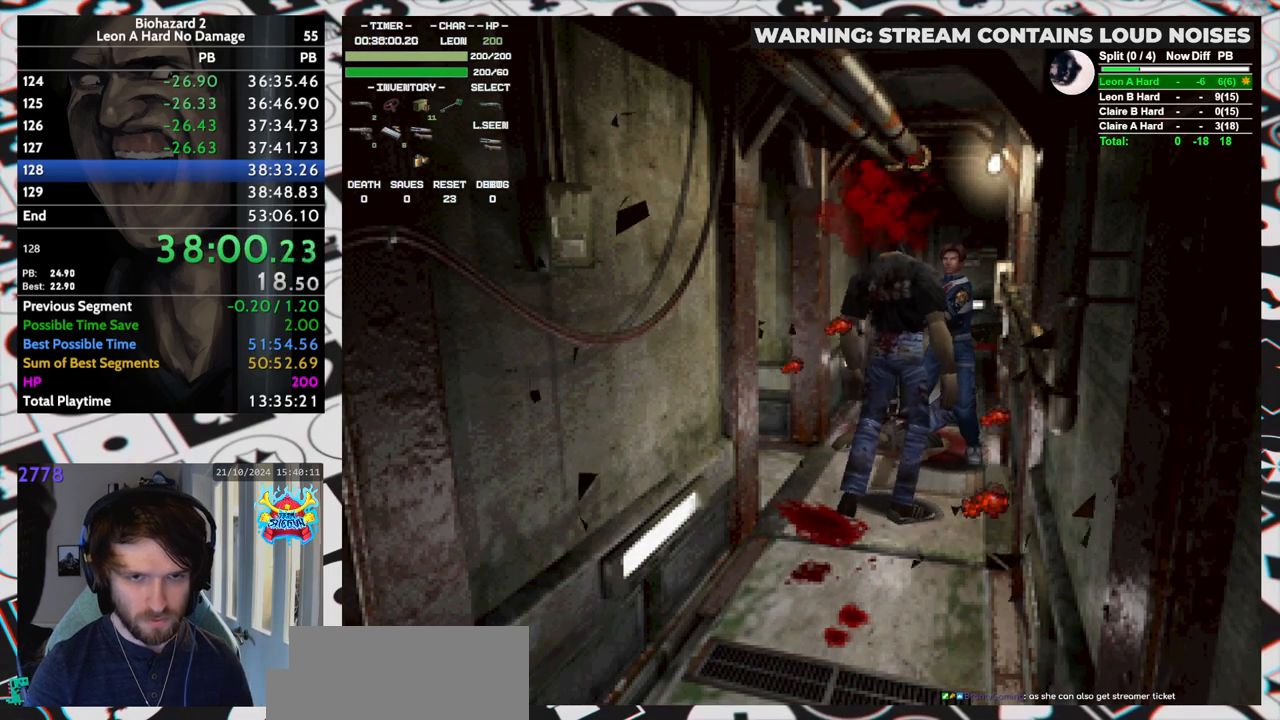
{"keys": ["run", "up"], "events": [[233, "left", "down"], [433, "left", "up"]]}
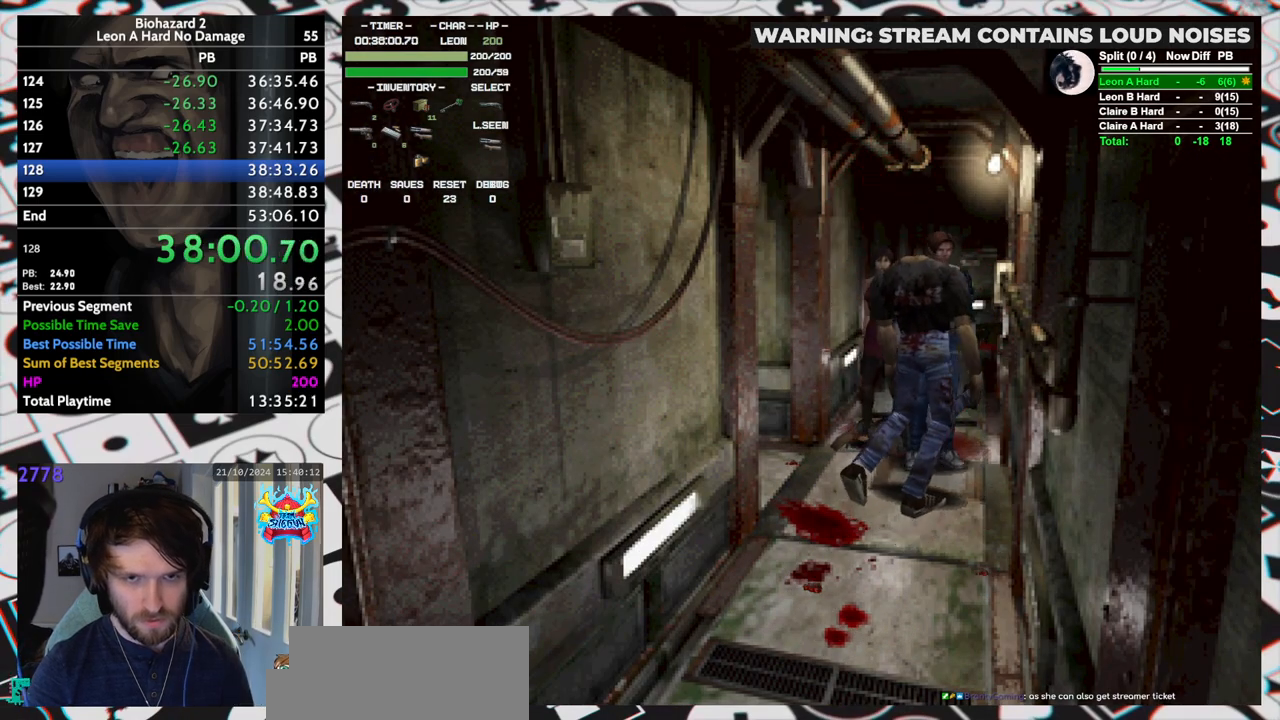
{"keys": ["right", "run", "up"], "events": [[350, "right", "down"]]}
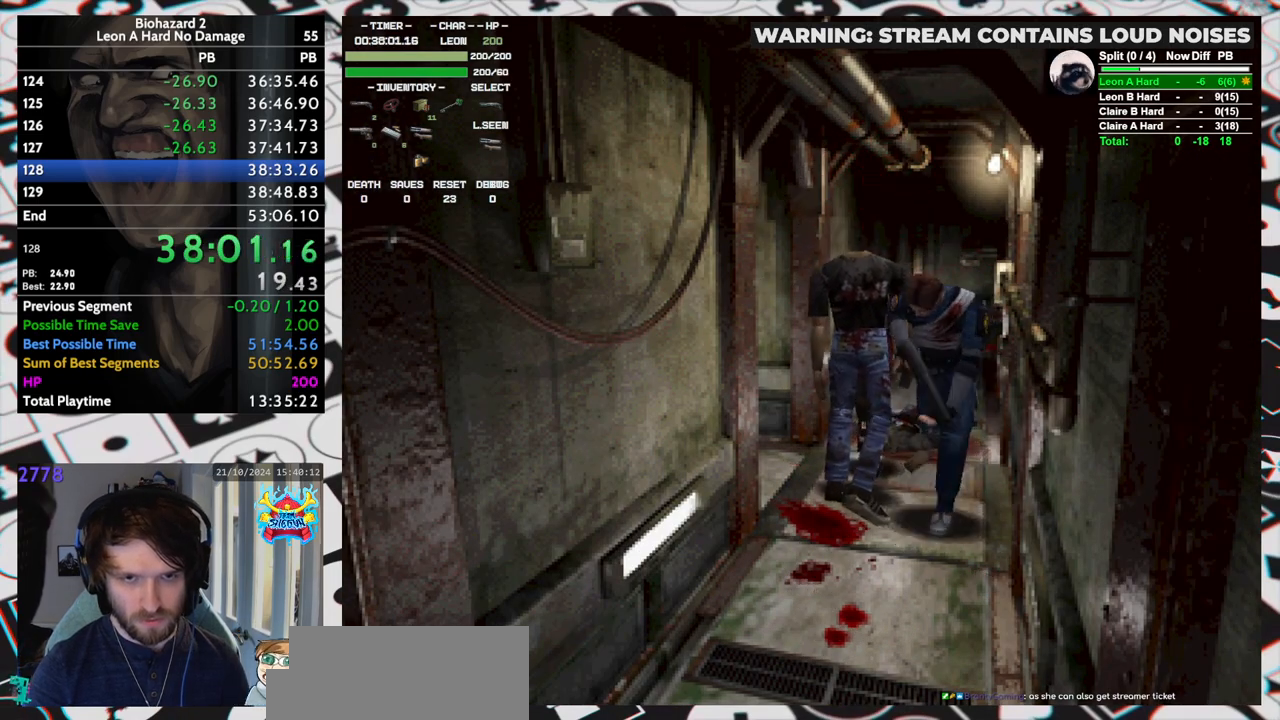
{"keys": ["run", "up"], "events": [[33, "right", "up"]]}
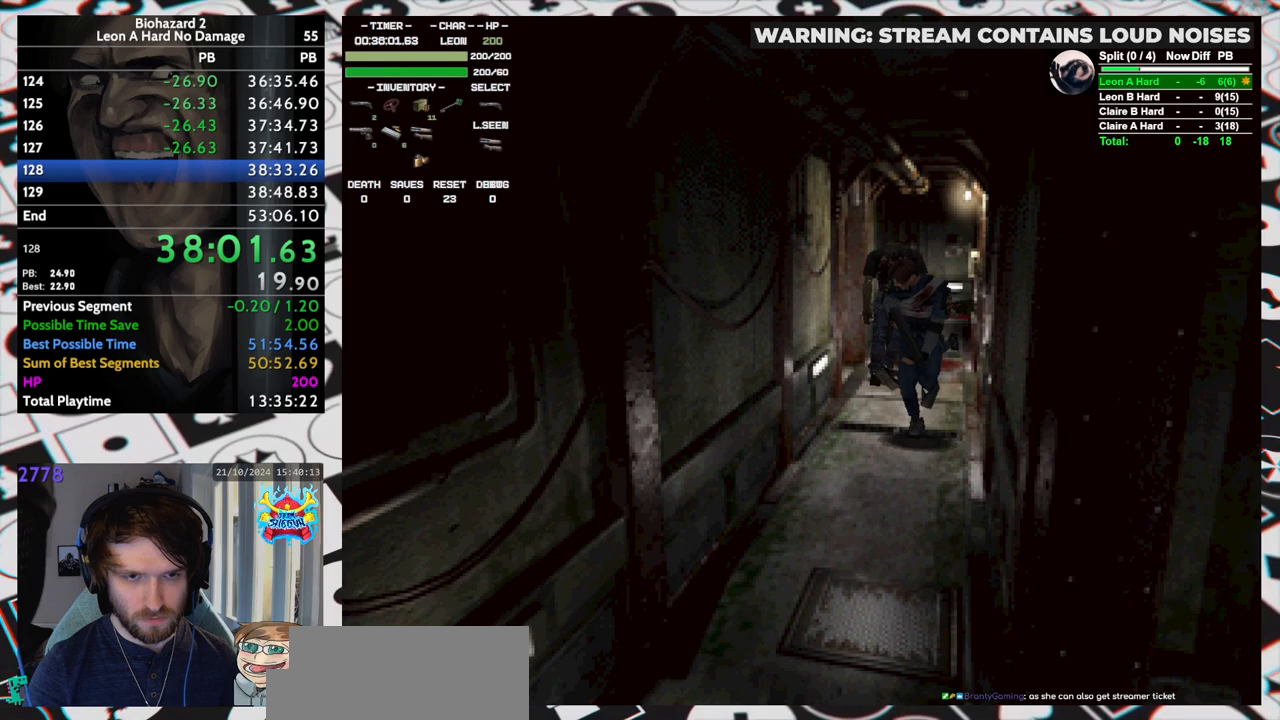
{"keys": ["run", "up"], "events": []}
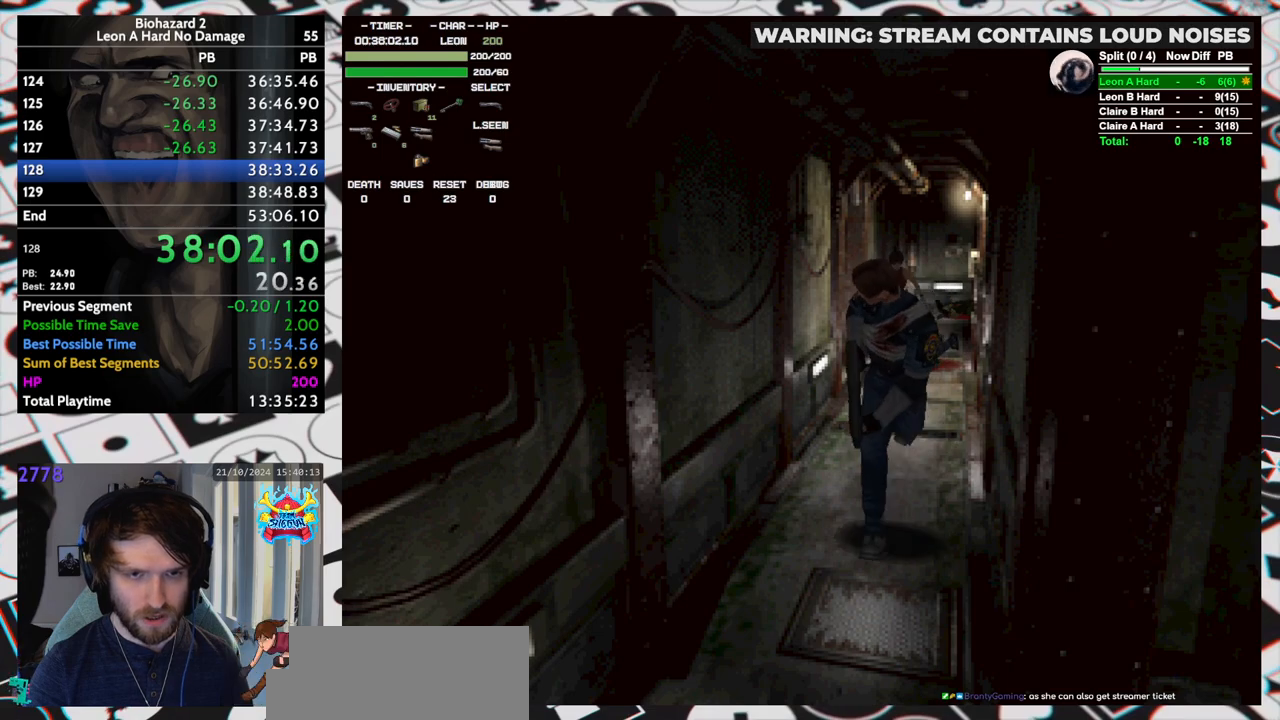
{"keys": ["left", "run", "up"], "events": [[400, "left", "down"]]}
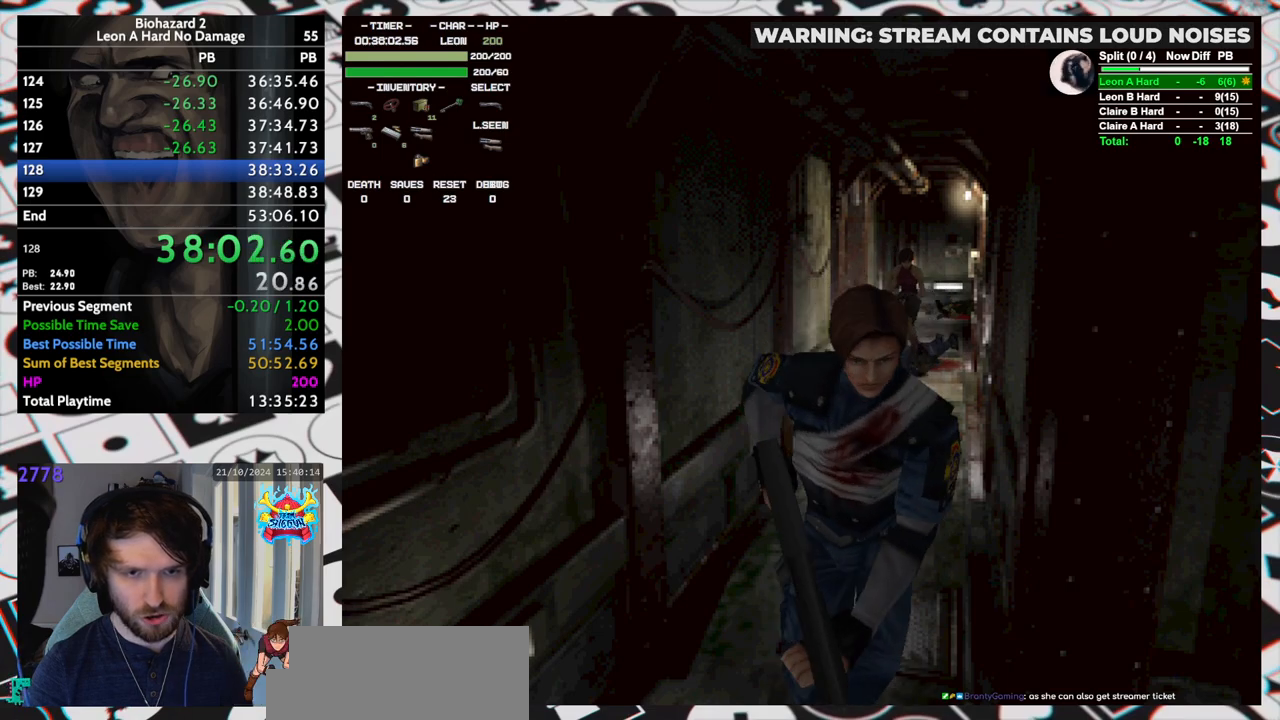
{"keys": ["left", "run", "up"], "events": []}
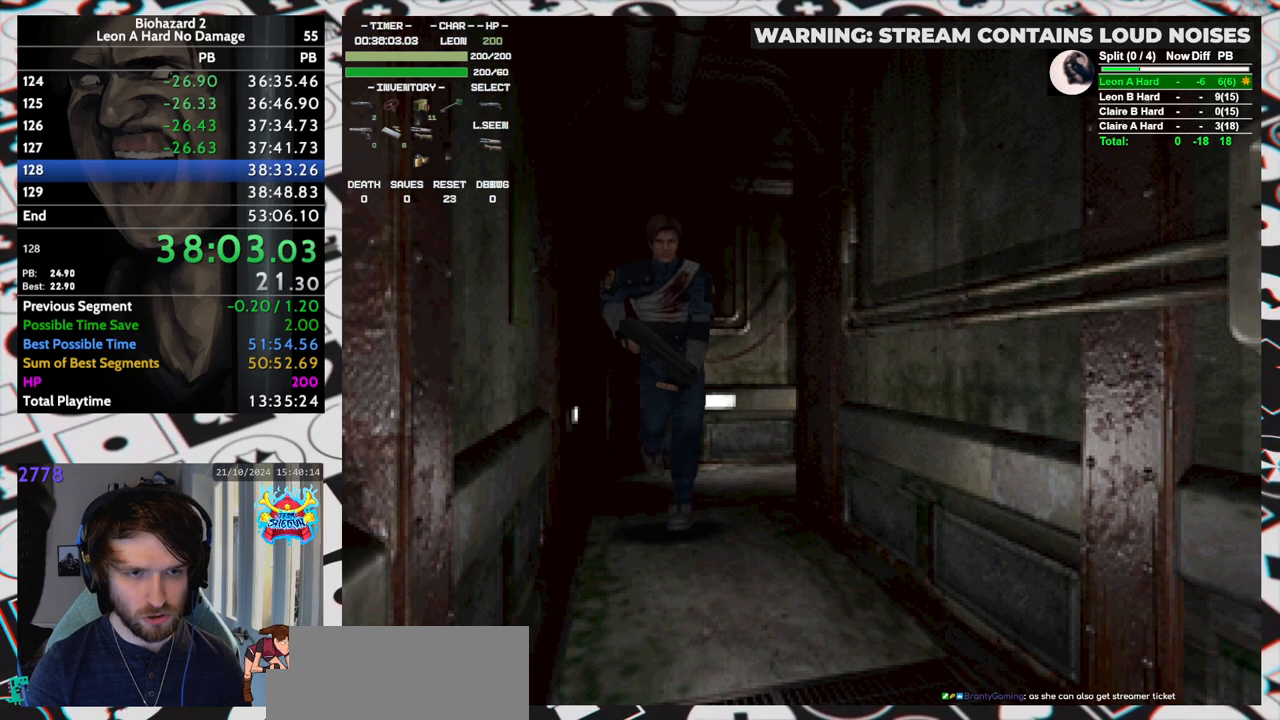
{"keys": ["run", "up"], "events": [[100, "left", "up"], [217, "right", "down"], [383, "right", "up"], [383, "yep", "down"], [433, "yep", "up"]]}
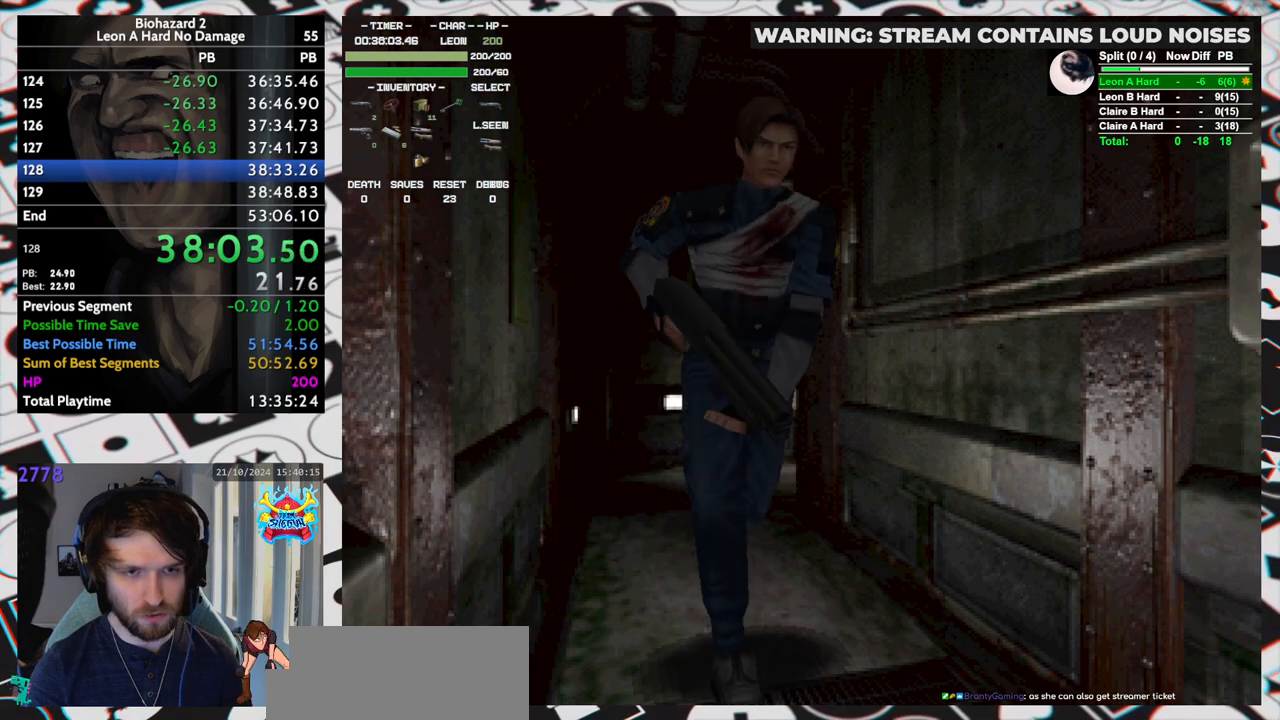
{"keys": ["run", "up"], "events": [[183, "yep", "down"], [233, "yep", "up"], [283, "yep", "down"], [333, "yep", "up"], [383, "yep", "down"], [483, "yep", "up"]]}
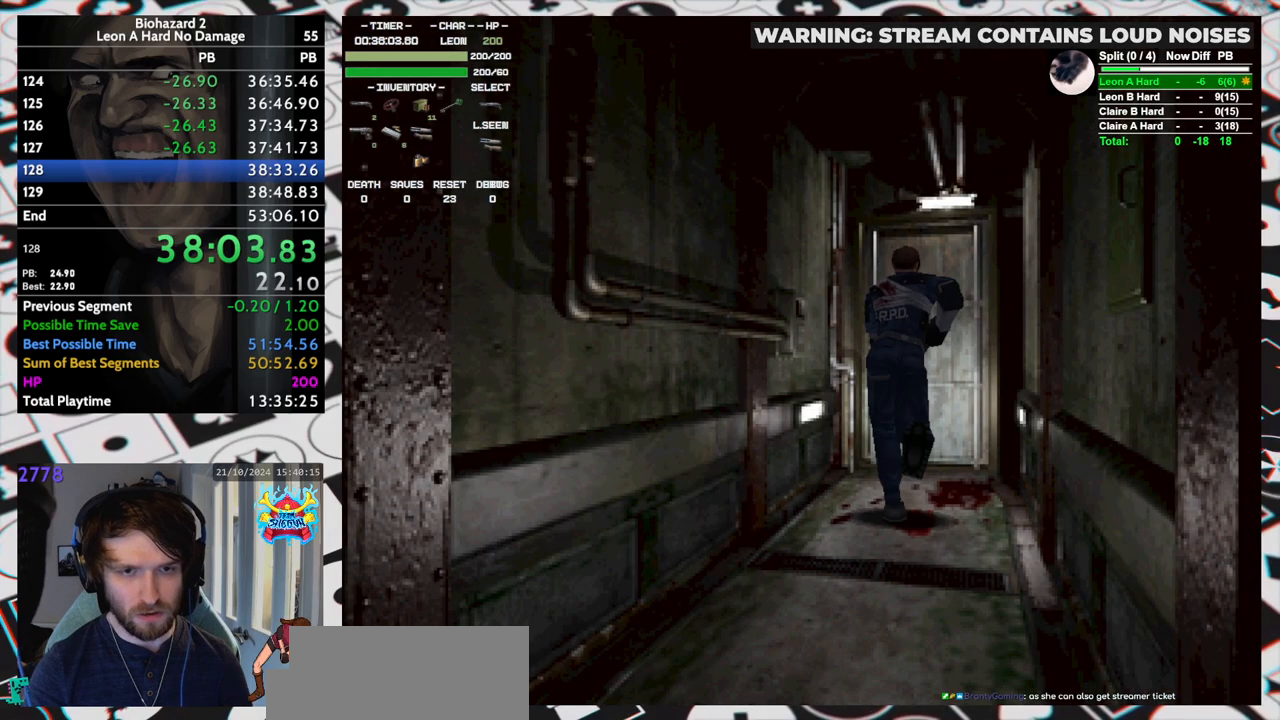
{"keys": ["run", "up", "yep"], "events": [[17, "yep", "down"], [67, "yep", "up"], [200, "yep", "down"], [217, "yep", "up"], [483, "yep", "down"]]}